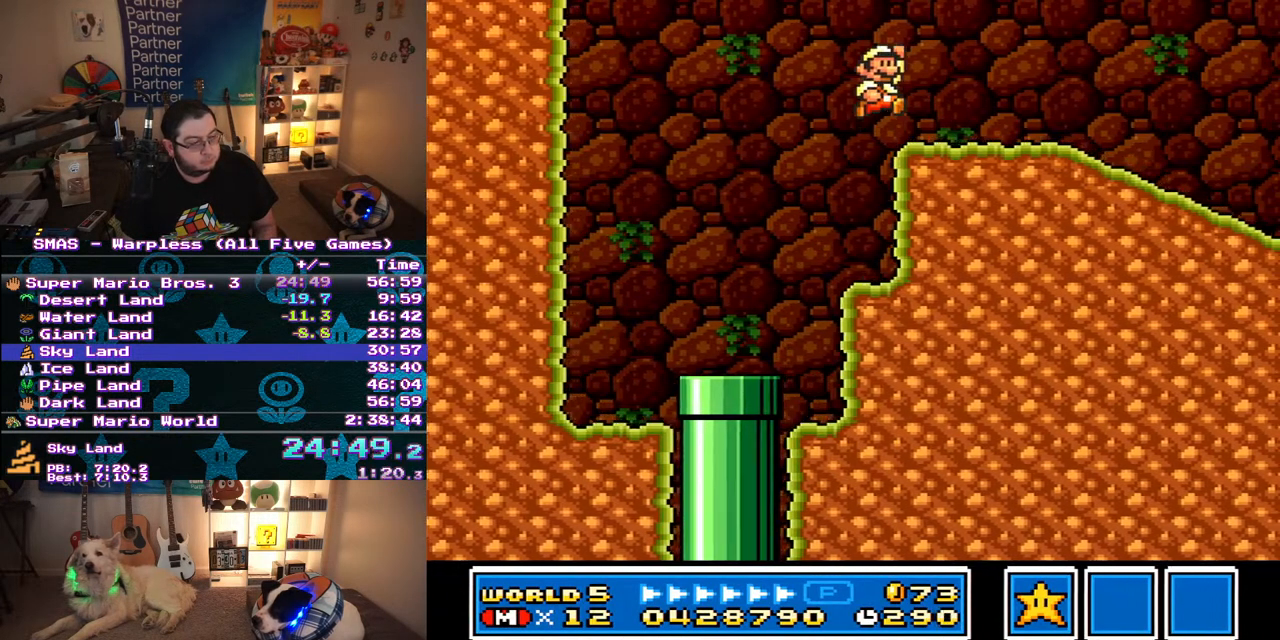
Gameplay with a controller (Nintendo layout); each line is a JSON object with the inputs held at the frame after it. "events" lists button and stick changes between this image and that frame as [ms after this image, input, new state], when the widget could be followed in between. Not read: L3 R3.
{"buttons": ["Y", "DPAD_RIGHT"], "events": []}
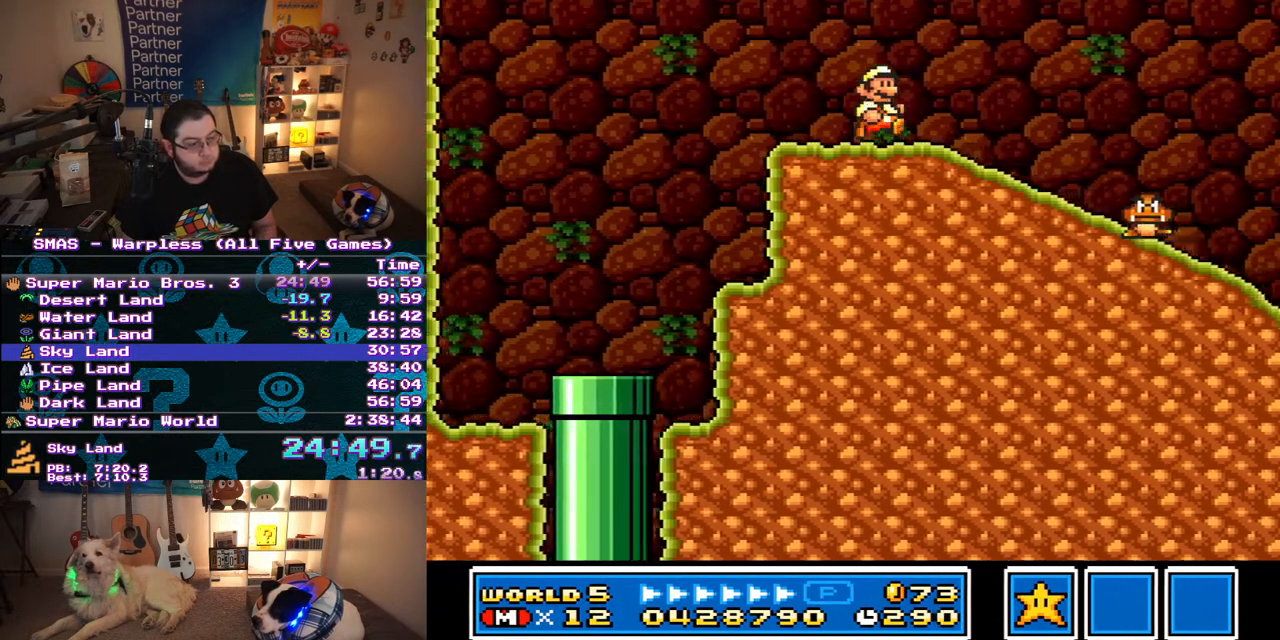
{"buttons": ["Y"], "events": [[117, "DPAD_LEFT", "down"], [117, "DPAD_RIGHT", "up"], [167, "DPAD_DOWN", "down"], [217, "DPAD_LEFT", "up"], [350, "DPAD_DOWN", "up"]]}
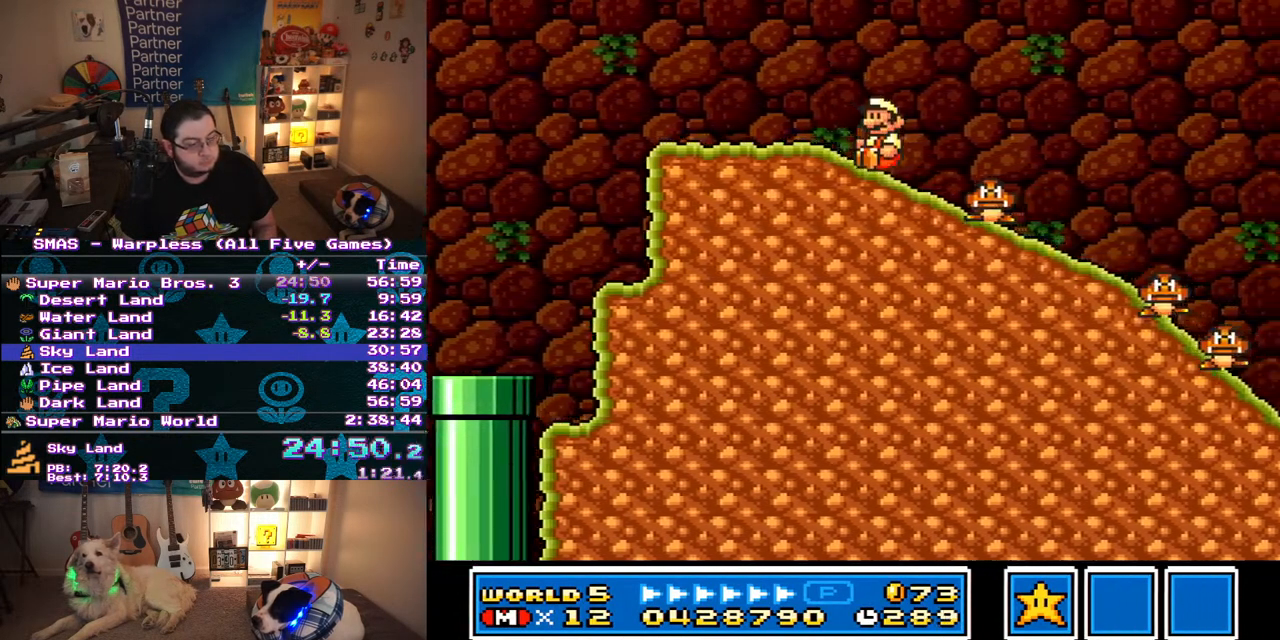
{"buttons": ["Y"], "events": []}
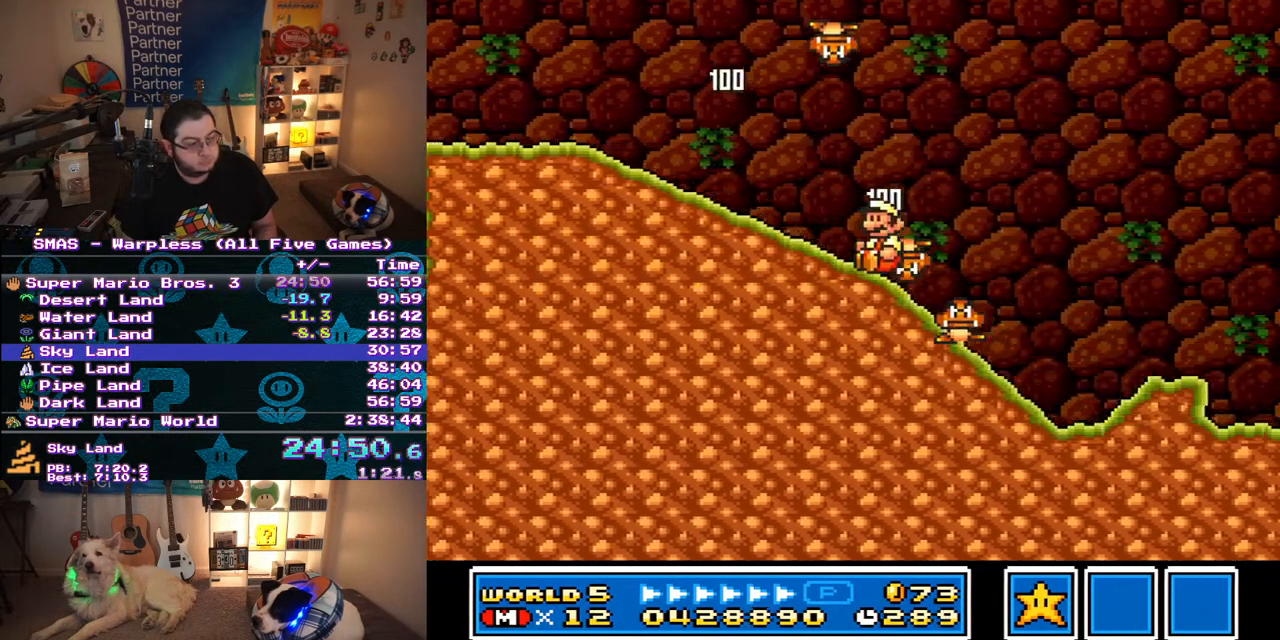
{"buttons": ["B", "Y"], "events": [[217, "B", "down"]]}
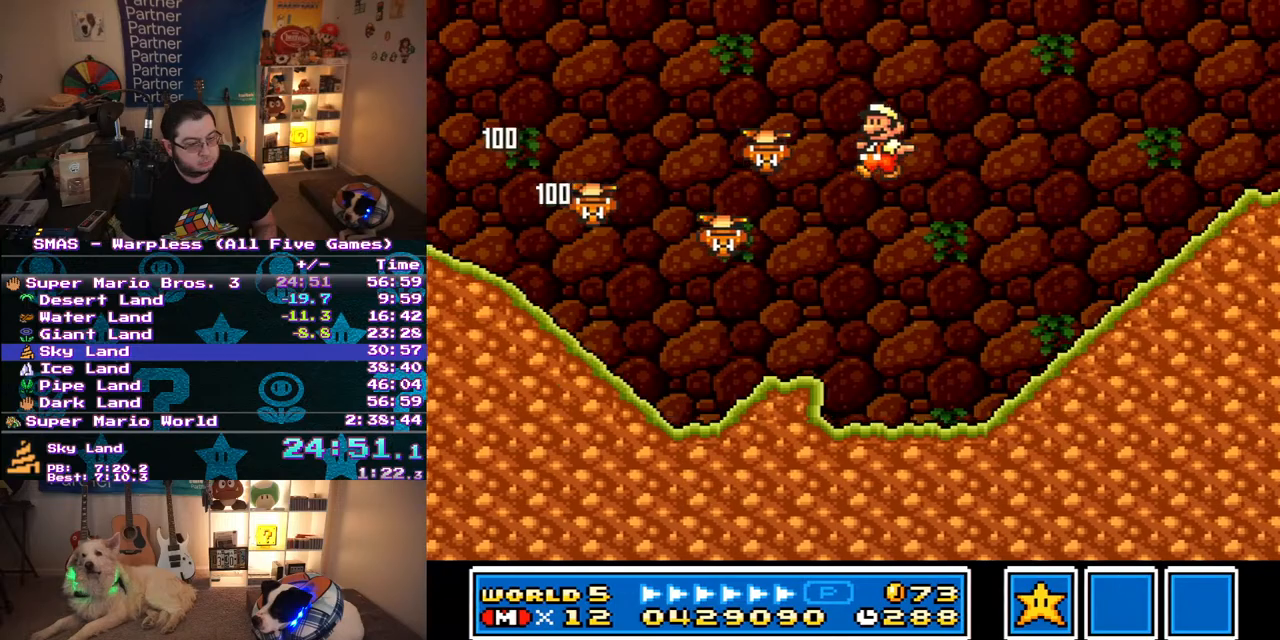
{"buttons": ["Y"], "events": [[233, "B", "up"]]}
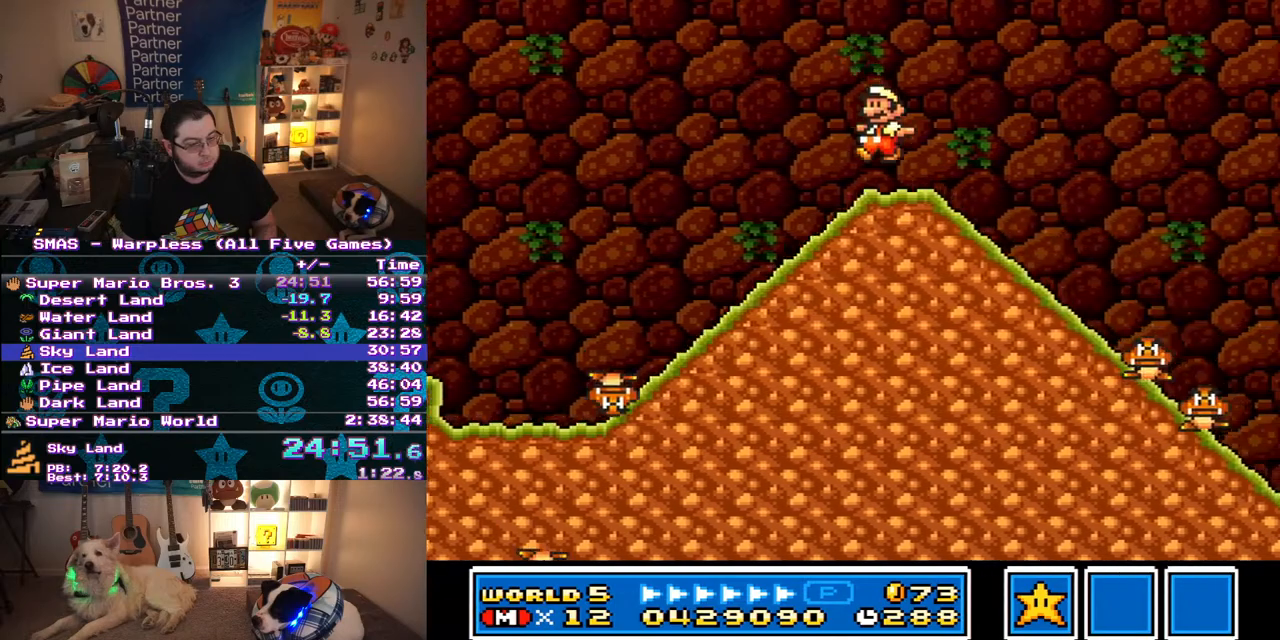
{"buttons": ["Y"], "events": [[117, "DPAD_DOWN", "down"], [350, "DPAD_DOWN", "up"]]}
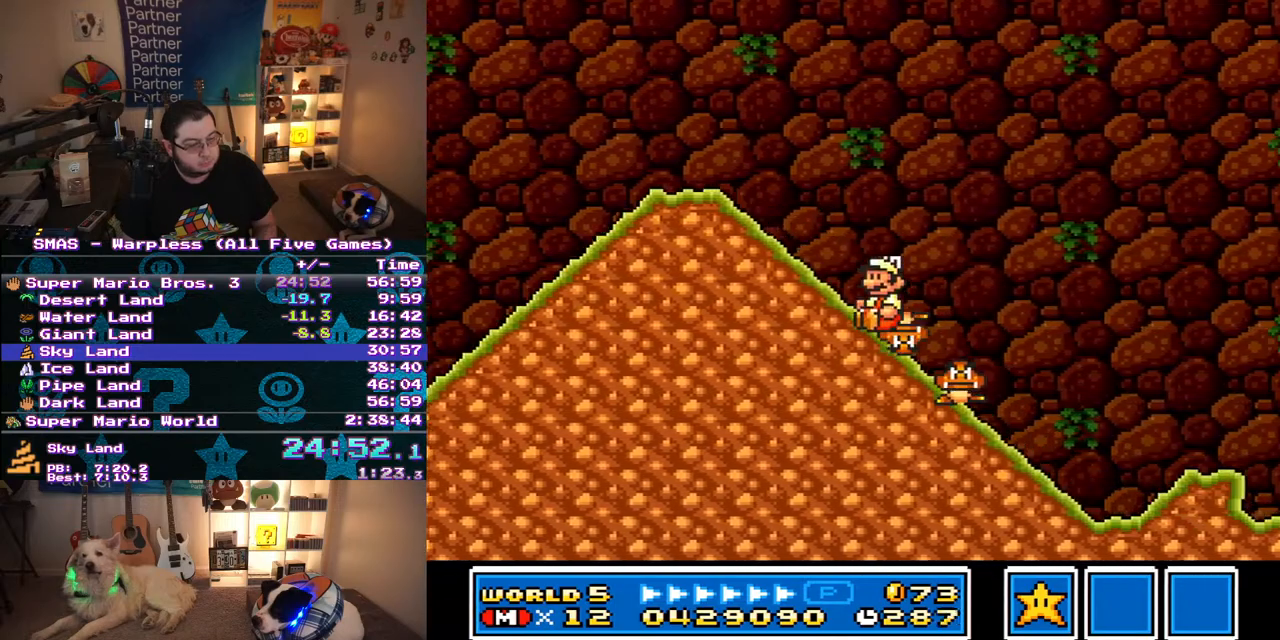
{"buttons": ["B", "Y"], "events": [[183, "B", "down"]]}
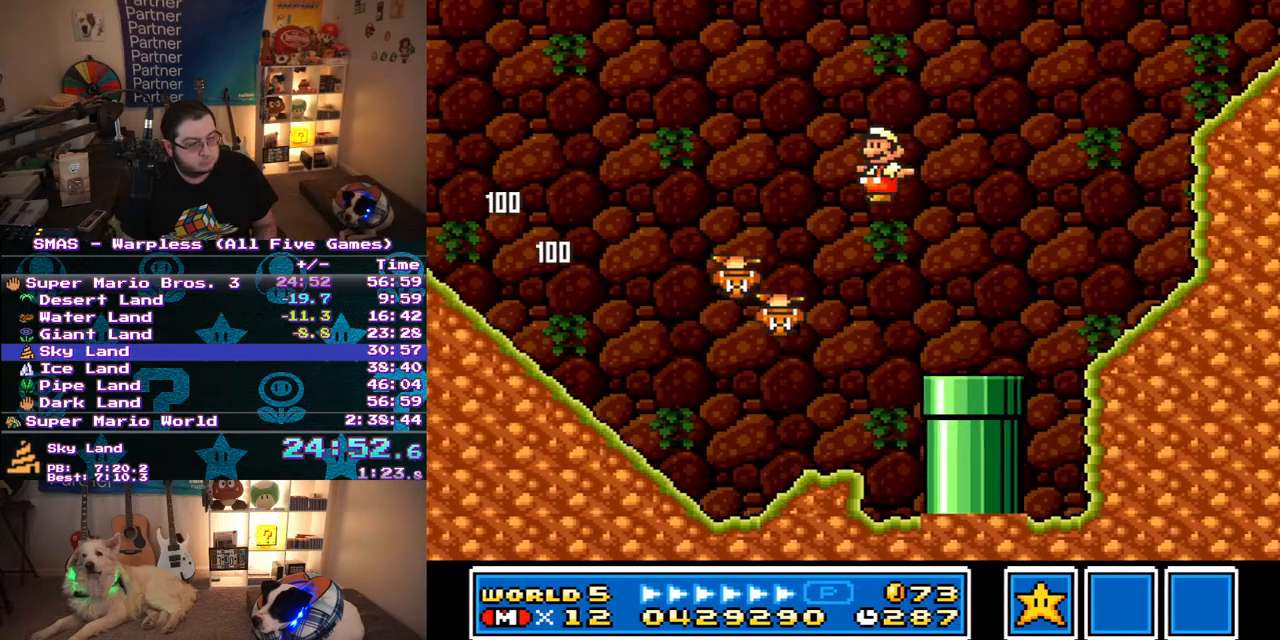
{"buttons": ["B", "Y"], "events": [[300, "B", "up"], [500, "B", "down"]]}
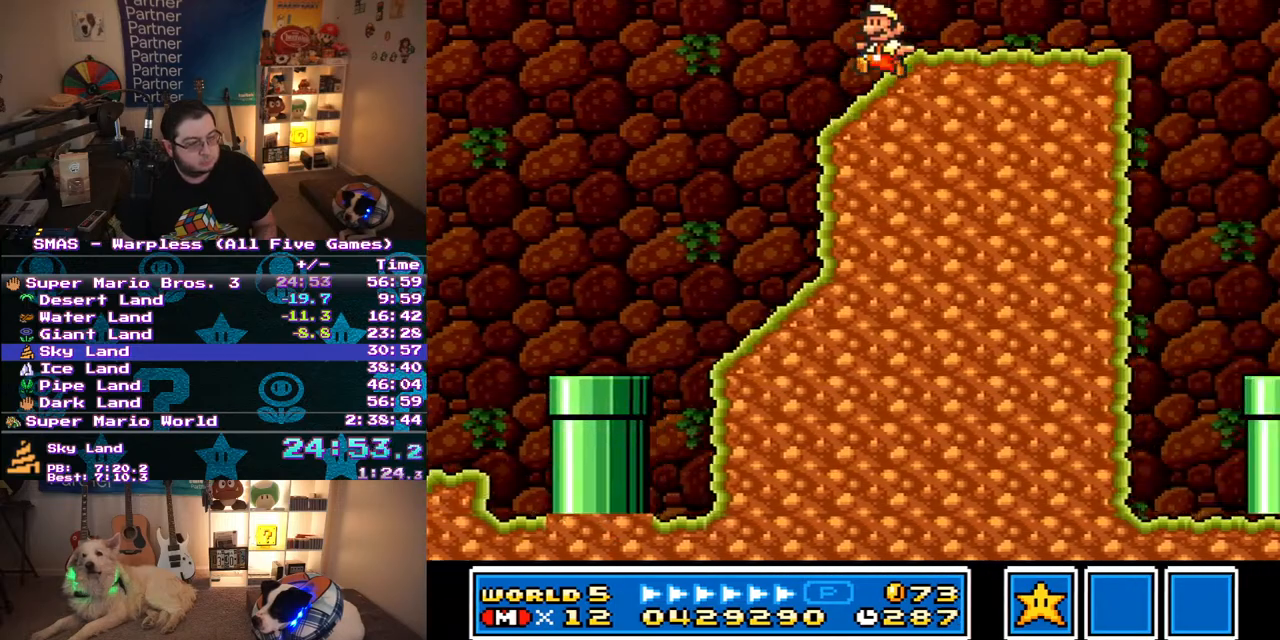
{"buttons": ["Y"], "events": [[317, "B", "up"]]}
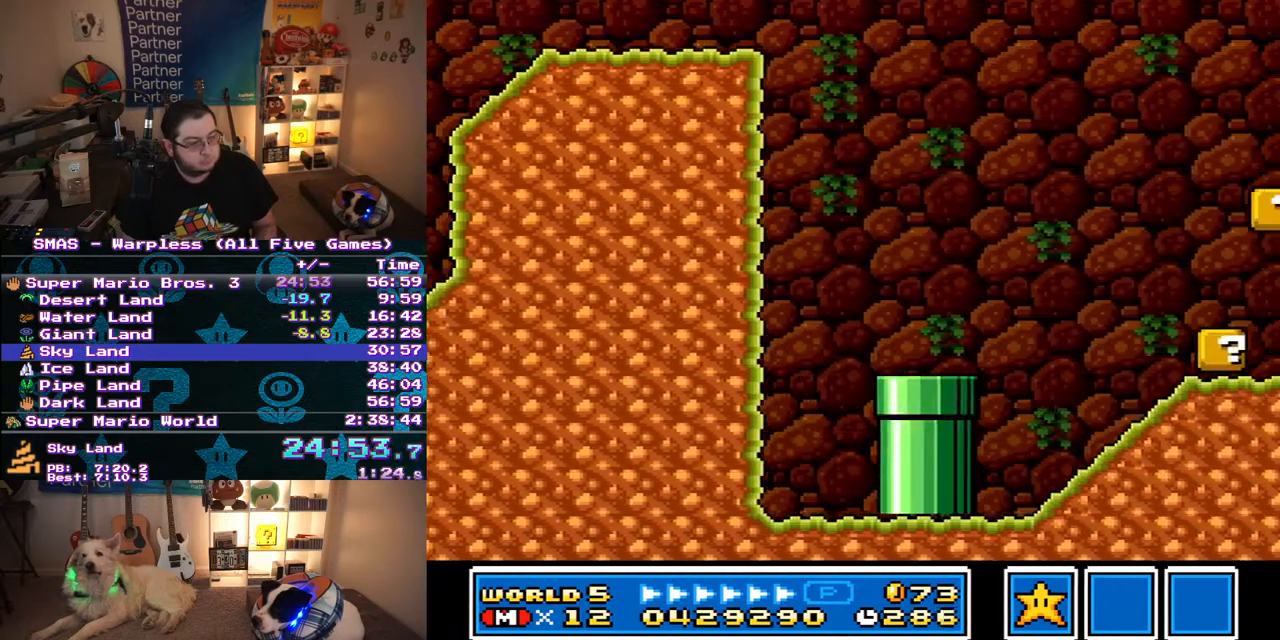
{"buttons": ["Y"], "events": [[317, "Y", "up"], [383, "Y", "down"]]}
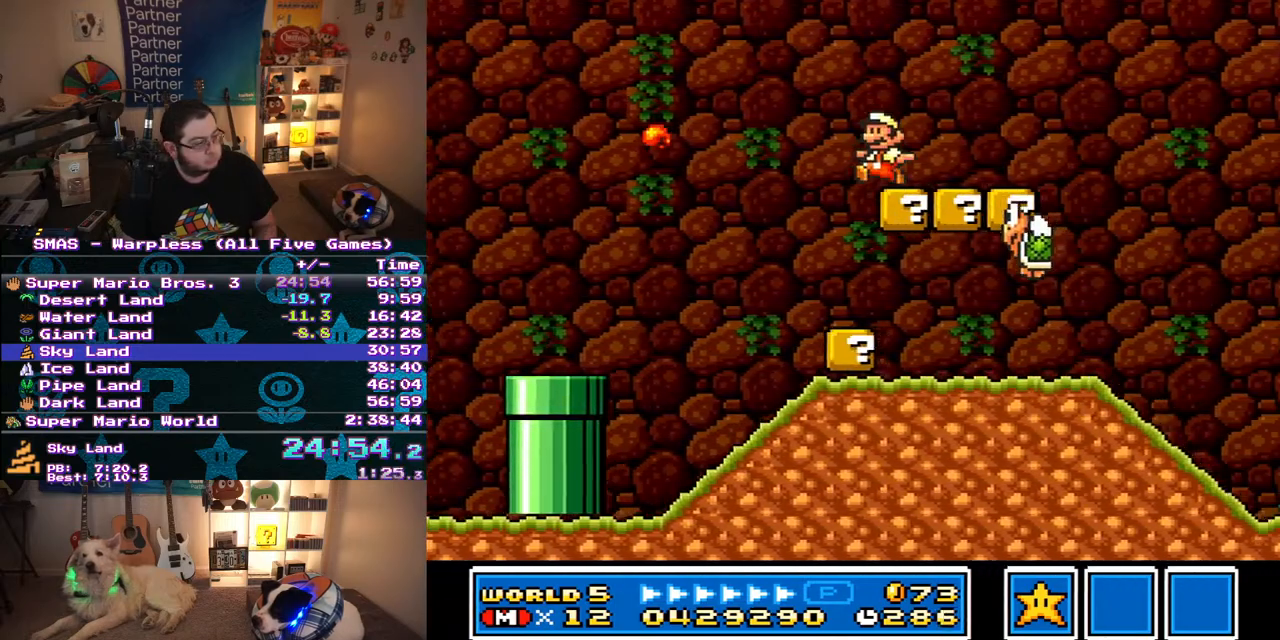
{"buttons": ["Y", "DPAD_RIGHT"], "events": [[217, "DPAD_LEFT", "down"], [333, "DPAD_LEFT", "up"], [500, "DPAD_RIGHT", "down"]]}
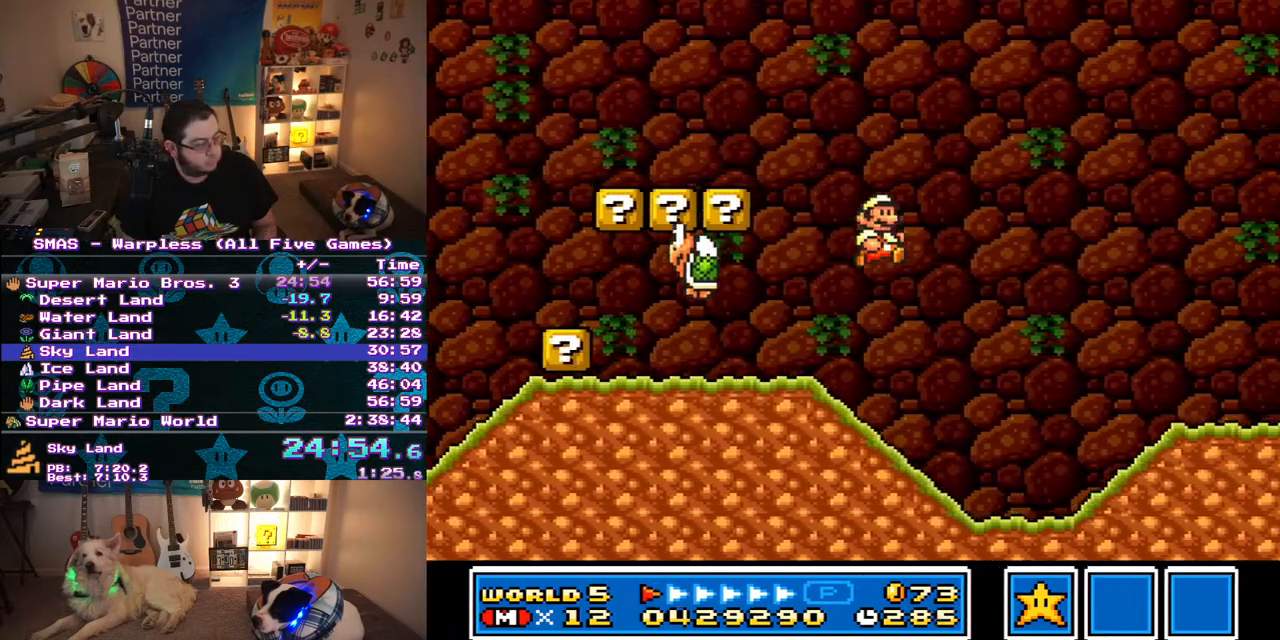
{"buttons": ["Y", "DPAD_RIGHT"], "events": [[400, "B", "down"], [500, "B", "up"]]}
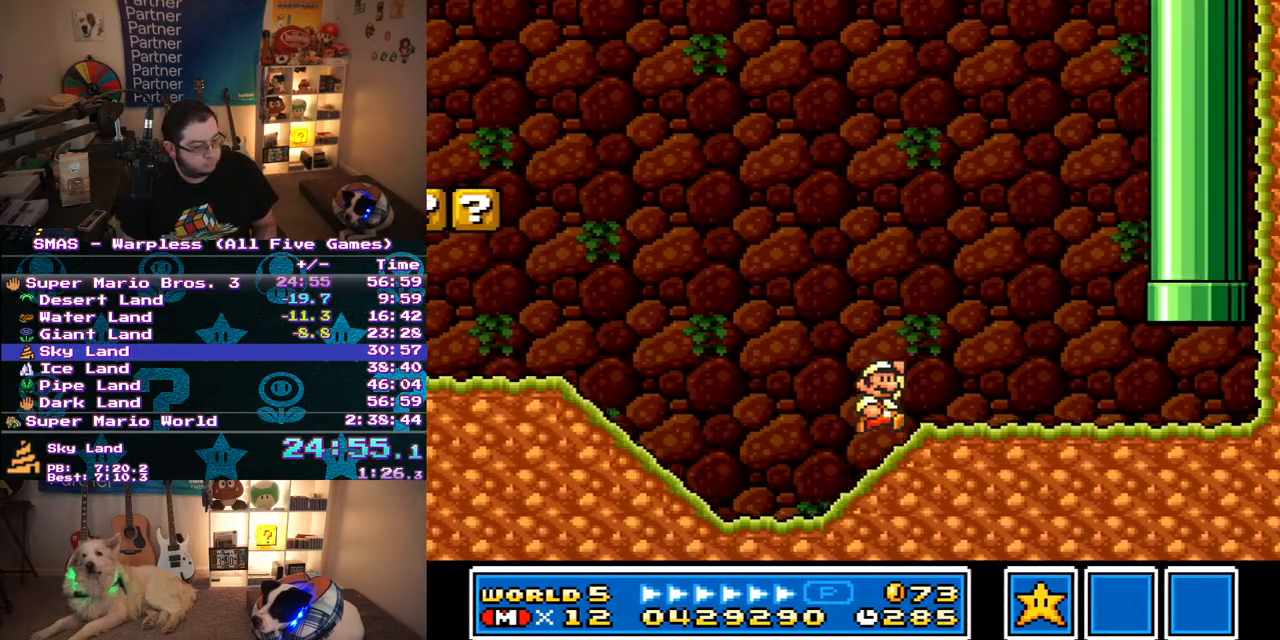
{"buttons": ["Y", "DPAD_RIGHT"], "events": []}
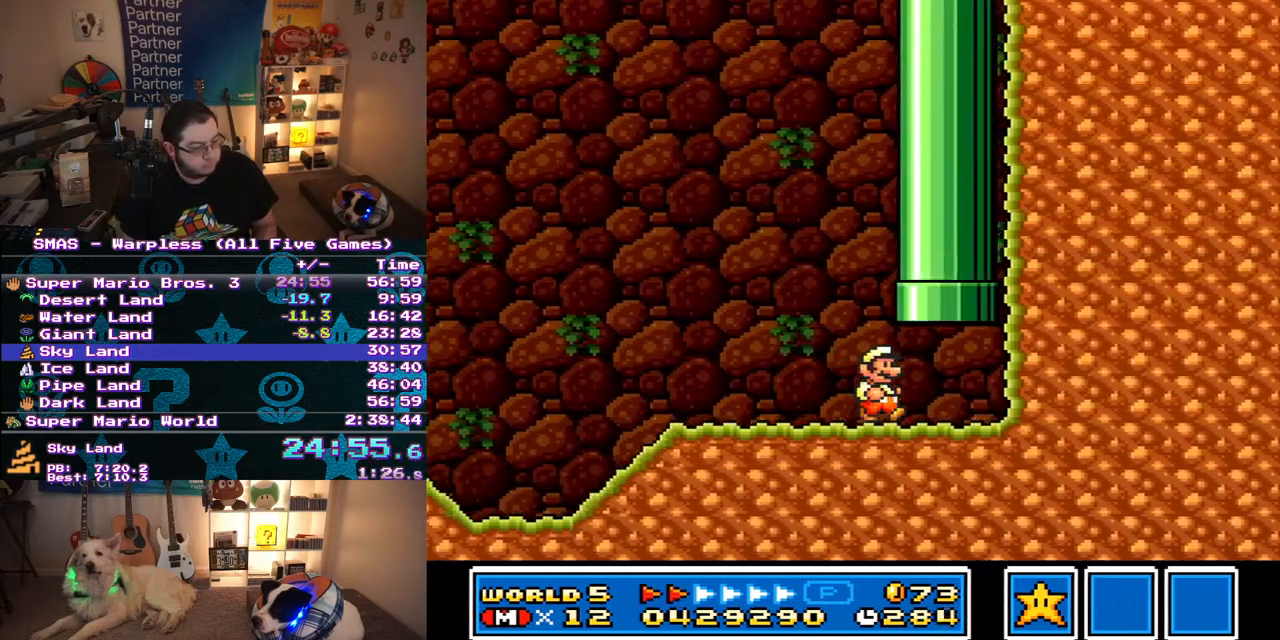
{"buttons": [], "events": [[50, "DPAD_UP", "down"], [83, "DPAD_RIGHT", "up"], [133, "B", "down"], [283, "B", "up"], [300, "Y", "up"], [333, "DPAD_UP", "up"]]}
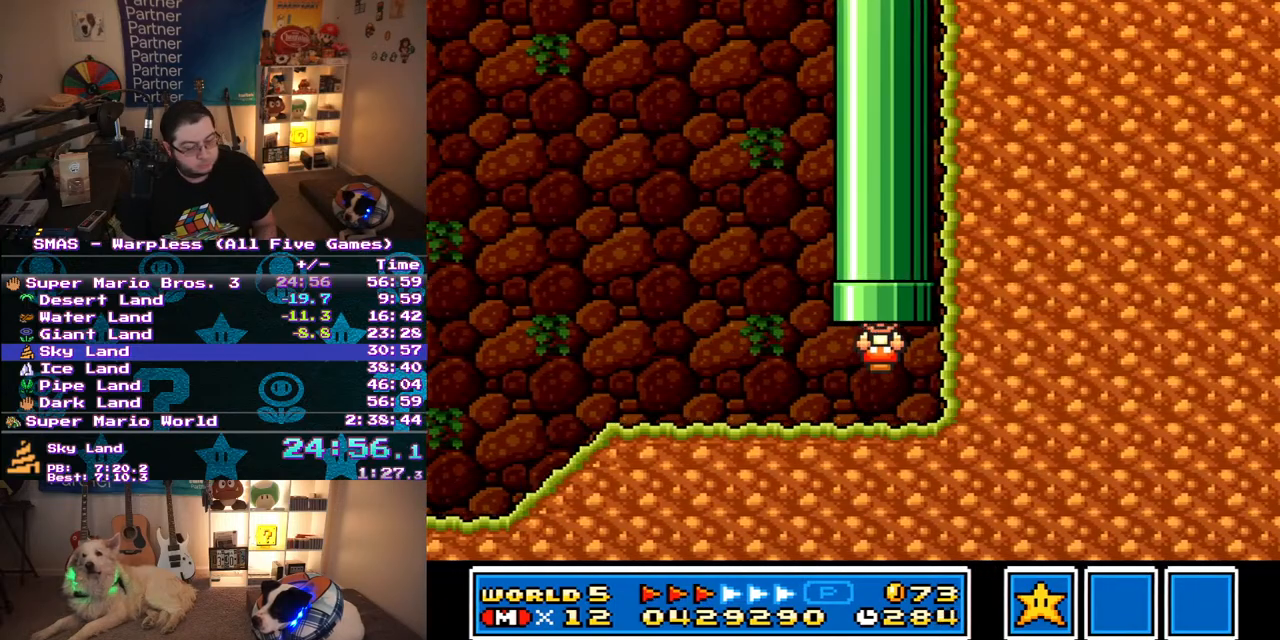
{"buttons": ["Y", "DPAD_RIGHT"], "events": [[250, "Y", "down"], [333, "DPAD_RIGHT", "down"]]}
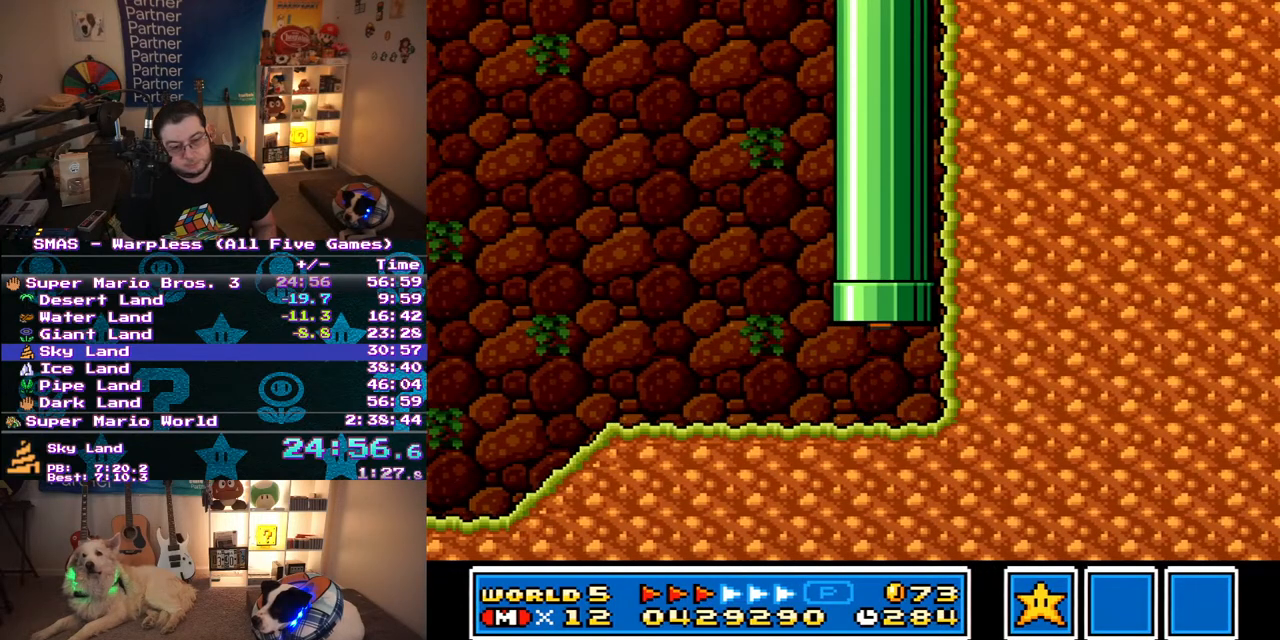
{"buttons": ["Y", "DPAD_RIGHT"], "events": []}
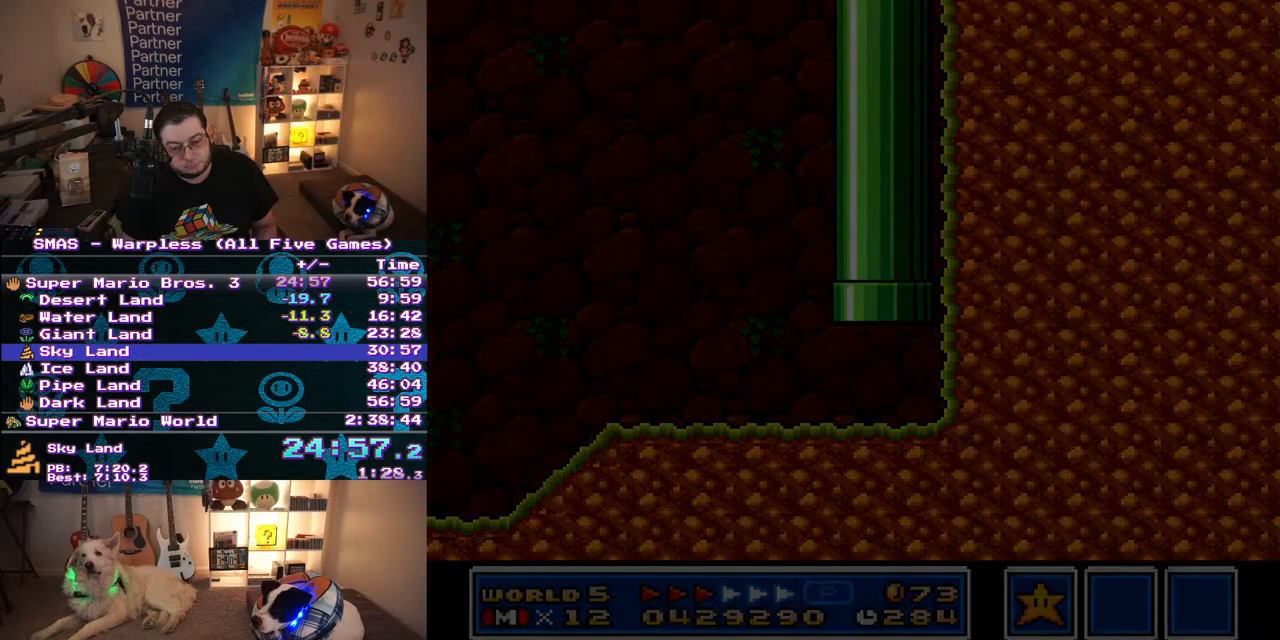
{"buttons": ["Y", "DPAD_RIGHT"], "events": []}
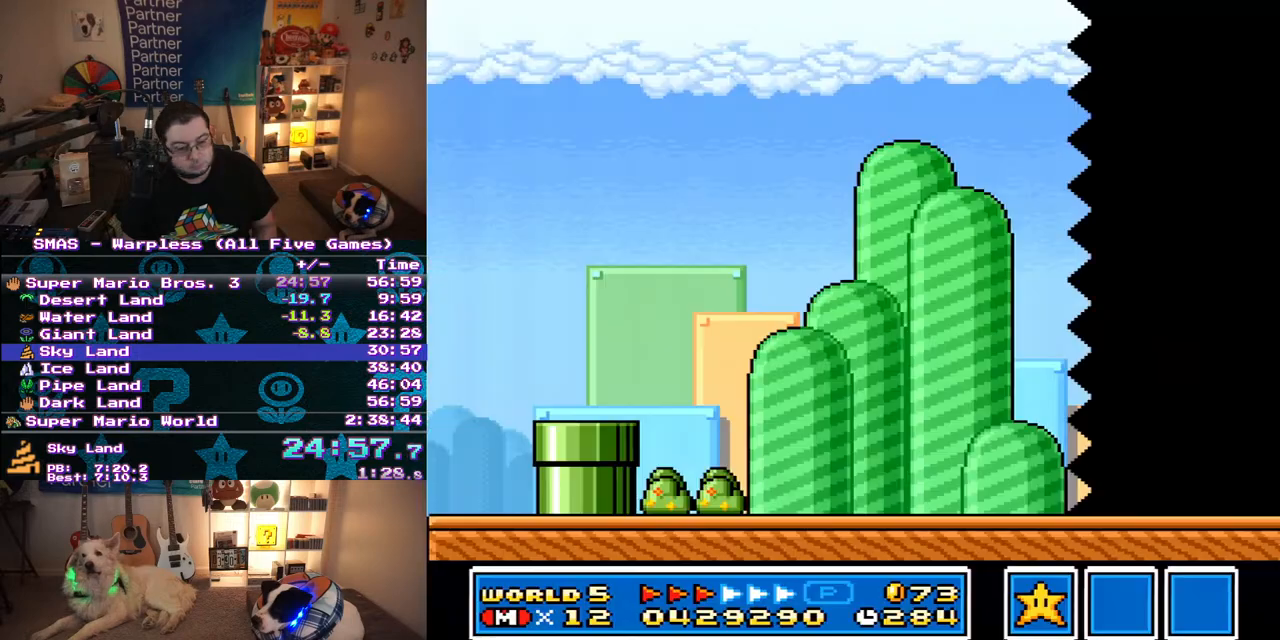
{"buttons": ["Y", "DPAD_RIGHT"], "events": []}
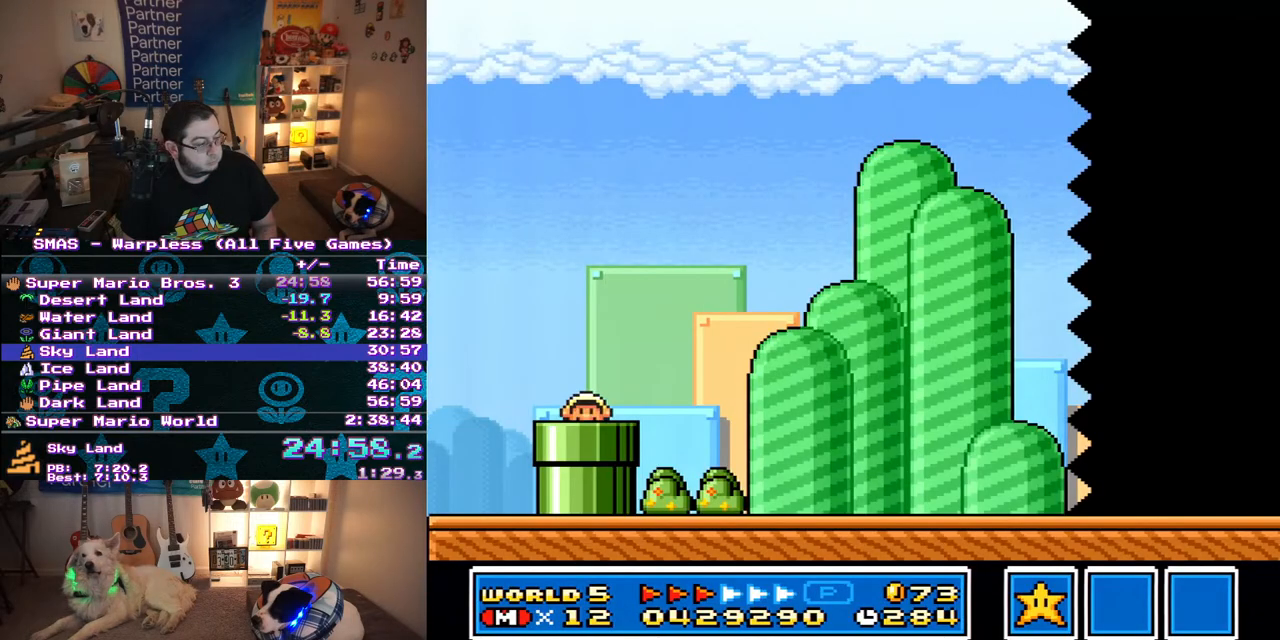
{"buttons": ["Y", "DPAD_RIGHT"], "events": []}
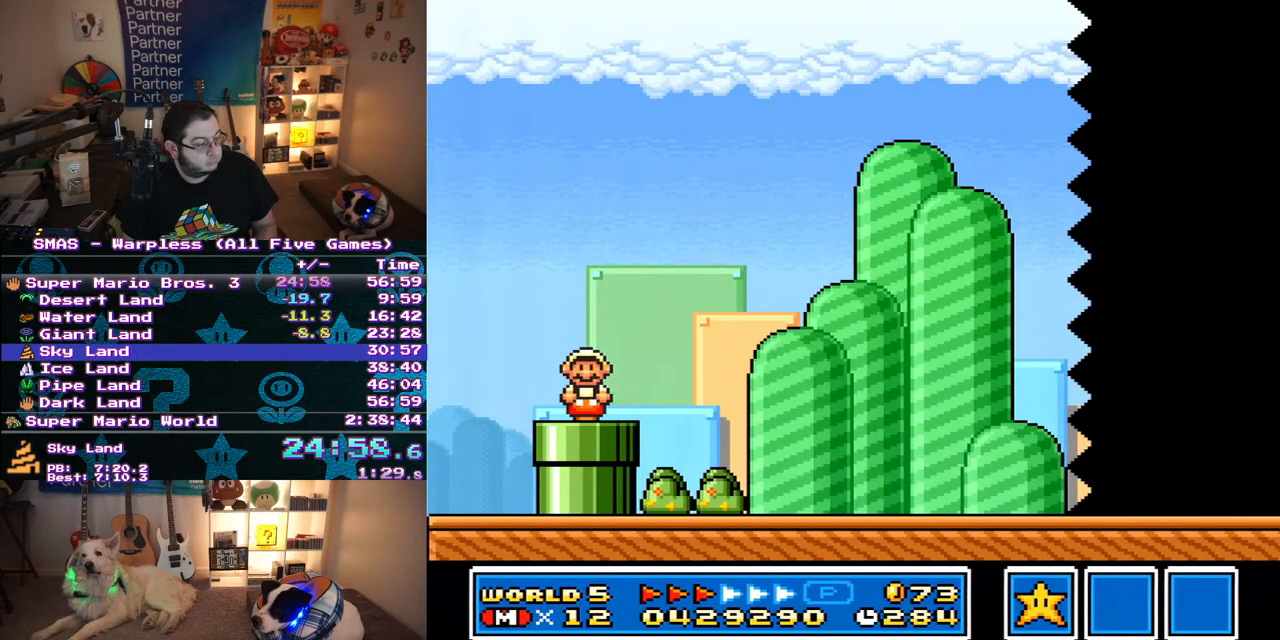
{"buttons": ["Y", "DPAD_RIGHT"], "events": [[100, "B", "down"], [200, "B", "up"]]}
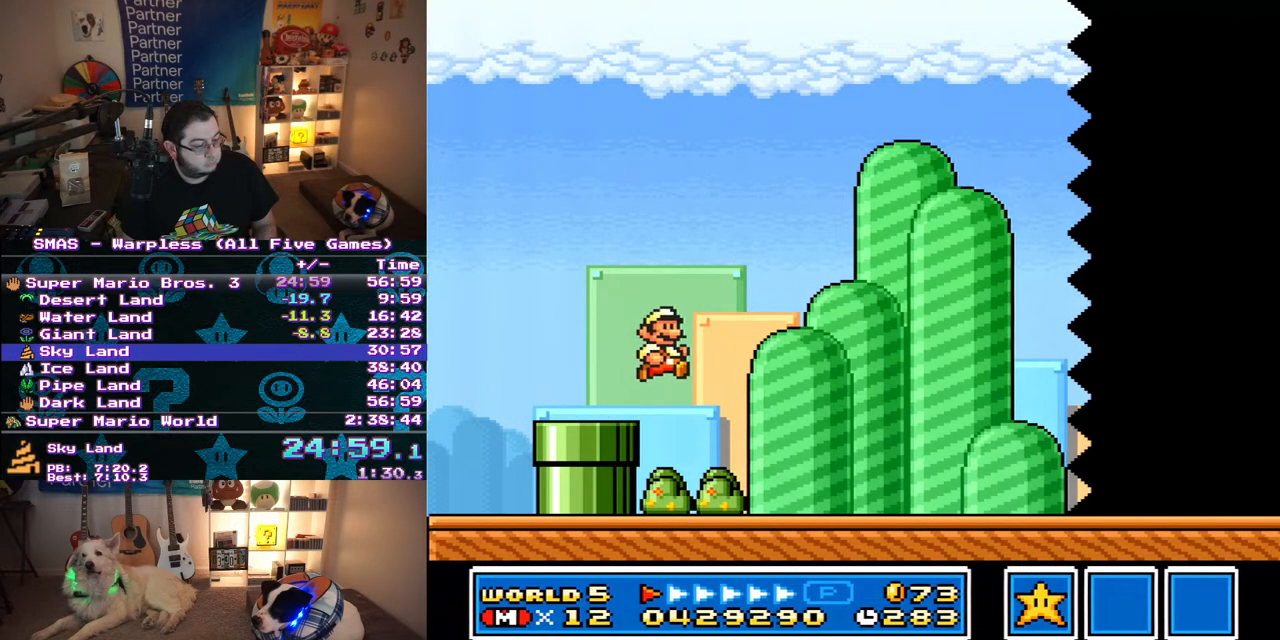
{"buttons": ["Y", "DPAD_RIGHT"], "events": []}
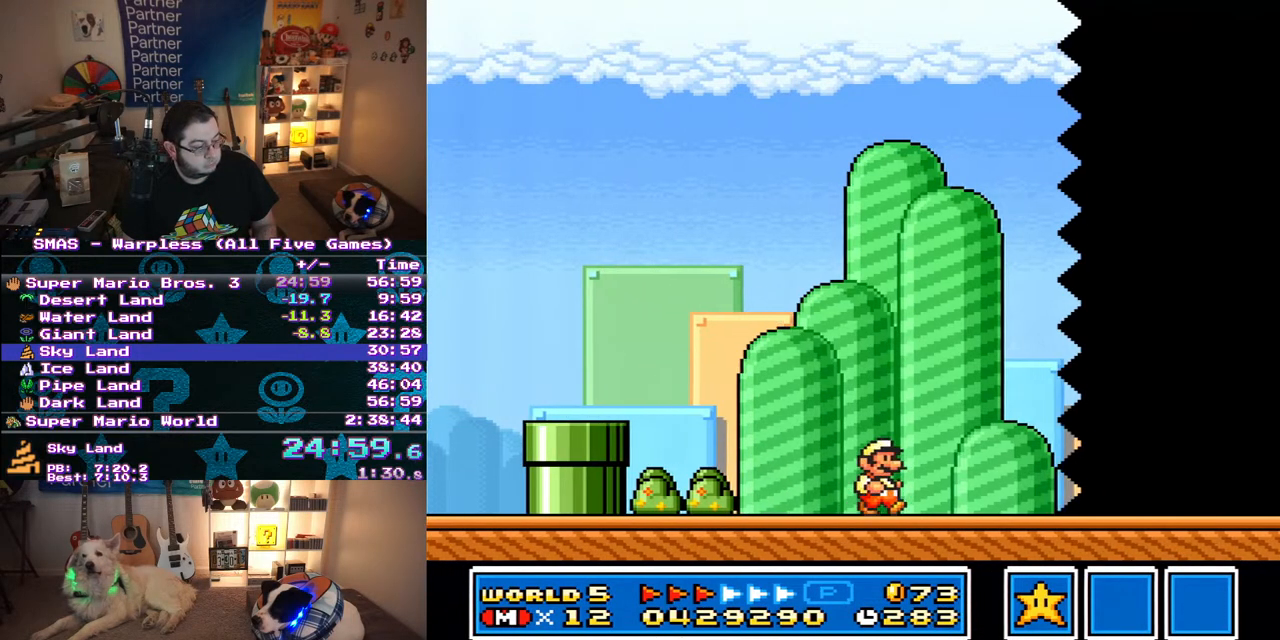
{"buttons": ["Y", "DPAD_RIGHT"], "events": []}
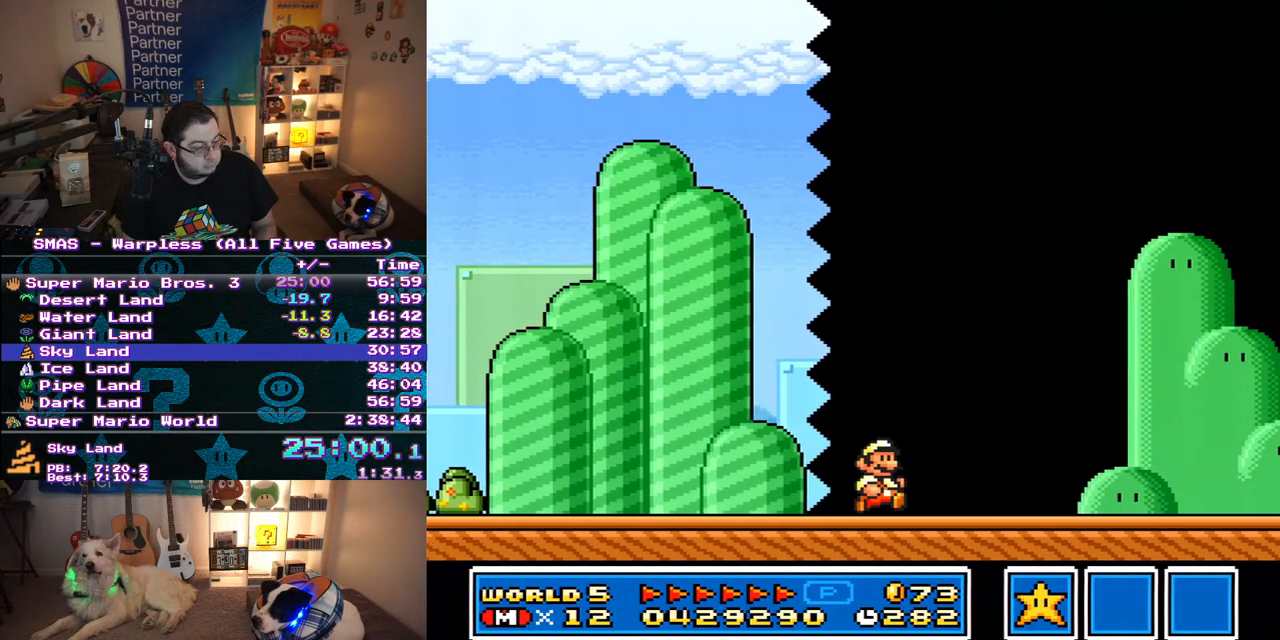
{"buttons": ["Y", "DPAD_RIGHT"], "events": []}
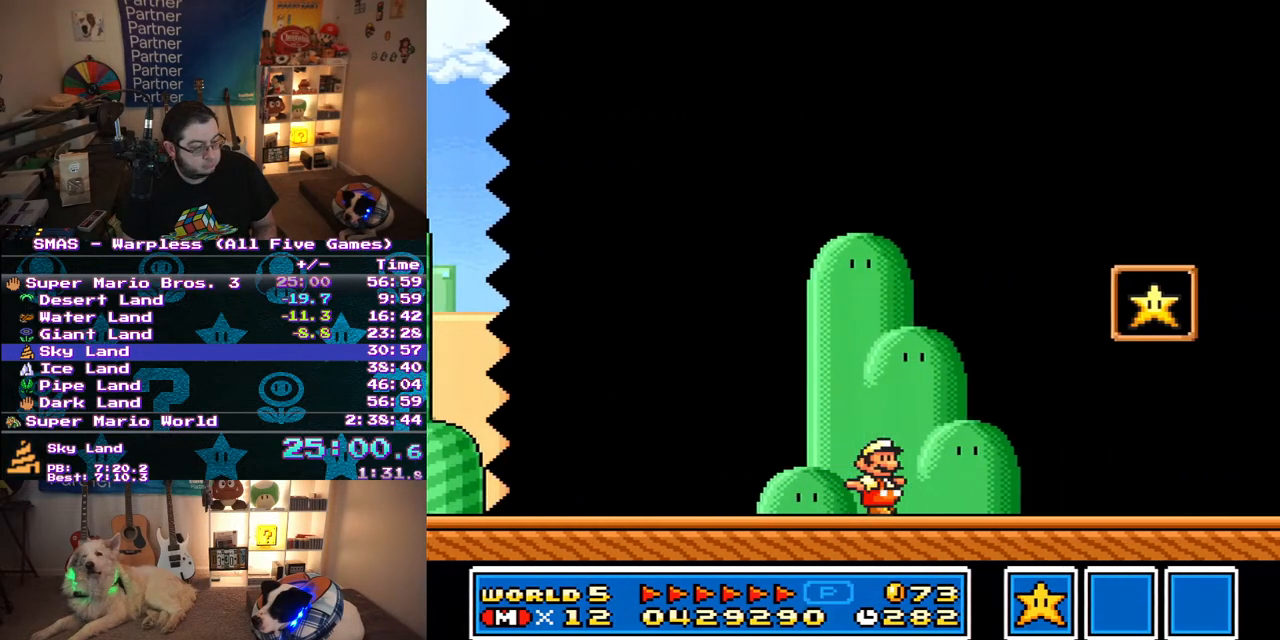
{"buttons": ["B", "Y"], "events": [[167, "DPAD_UP", "down"], [183, "DPAD_RIGHT", "up"], [200, "DPAD_LEFT", "down"], [217, "DPAD_UP", "up"], [350, "B", "down"], [500, "DPAD_LEFT", "up"]]}
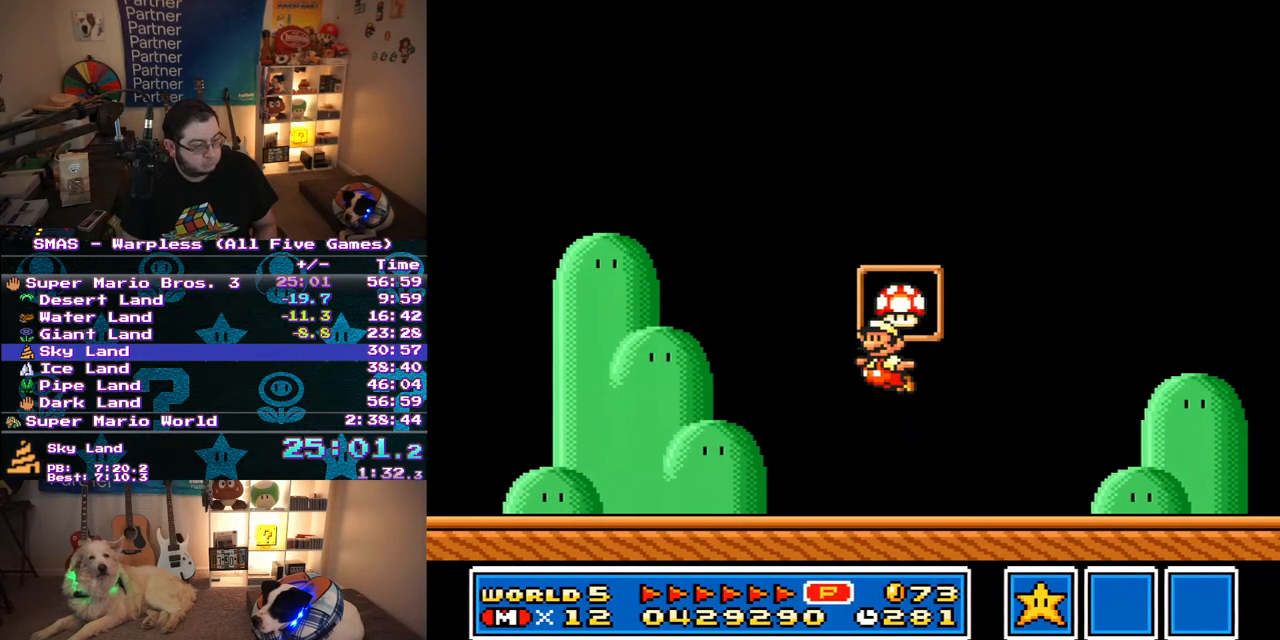
{"buttons": [], "events": [[133, "B", "up"], [200, "Y", "up"]]}